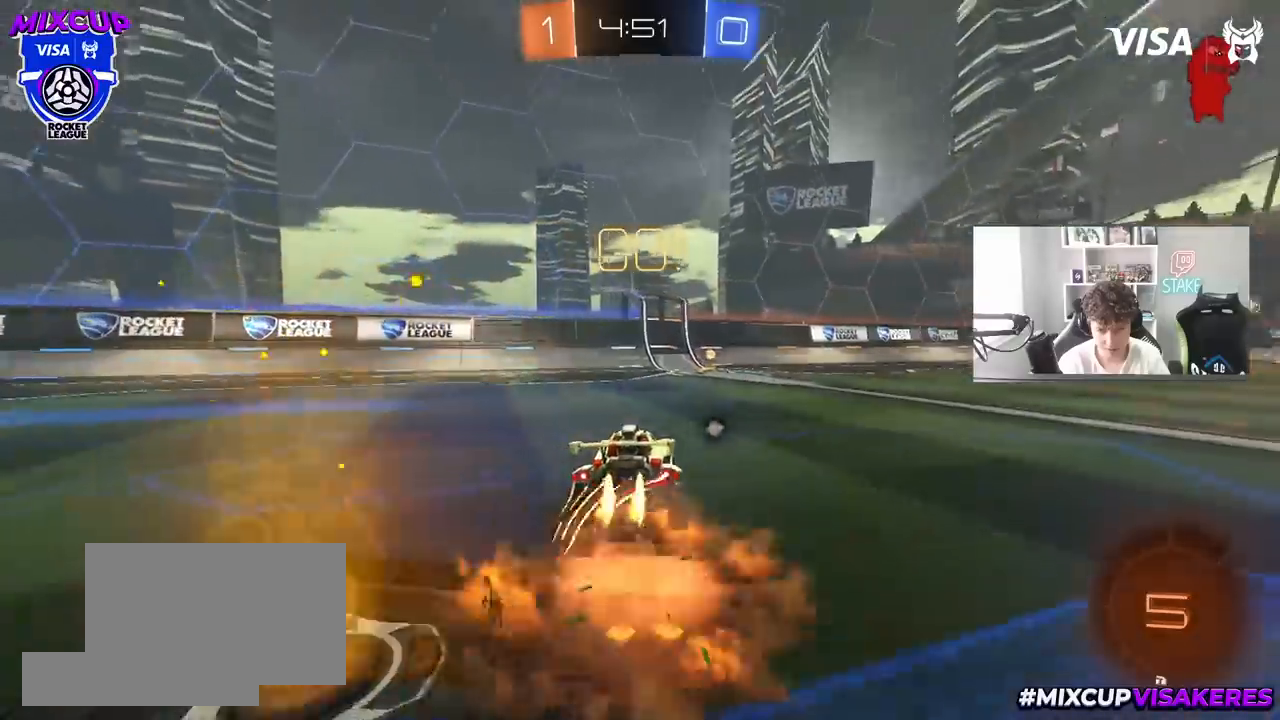
Gameplay with keyboard and mouse; each line is a JSON object with the keys and mouse buttons held at the frame after it. "events" lists presses ("down") and releases ("up") of "1", "2", "3", "4", "5", "a", "alt", "c", "caps_lock", "ctrl", "d", "e", "f", "g", "q", "r", "s", "shift", "space", "t", "tab", "v", "w", "x", "z", "mouse_left", "mouse_wheel" and "mouse_right" between this image and that frame as [ms after this image, input, new state], when the widget could be followed in between. "mouse_left", "mouse_wheel", "mouse_right" = the "left", "wheel", "right" buttons of the "mouse" list. No other keys are recorded. "wheel" means that the mouse wheel is clicked or scrolled. "mouse_move" is the direction in which the mouse moves at that frame (one of eight, or "still"), when it could be read.
{"keys": ["d", "shift"], "mouse": ["left"], "mouse_move": "still", "events": [[33, "d", "down"], [33, "mouse_right", "up"], [83, "mouse_right", "down"], [117, "s", "down"], [117, "w", "up"], [267, "mouse_right", "up"], [500, "s", "up"]]}
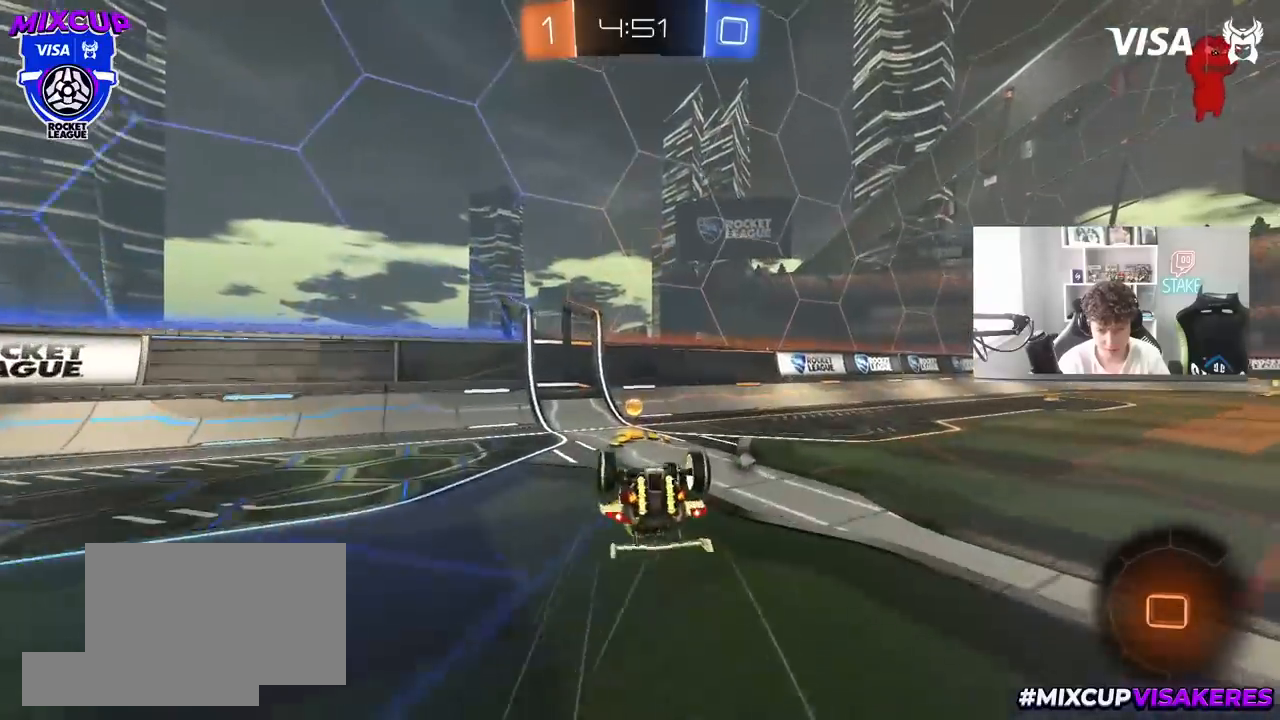
{"keys": ["d"], "mouse": [], "mouse_move": "still", "events": [[50, "mouse_left", "up"], [100, "s", "down"], [133, "mouse_left", "down"], [233, "s", "up"], [333, "space", "down"], [417, "shift", "up"], [467, "space", "up"], [500, "mouse_left", "up"]]}
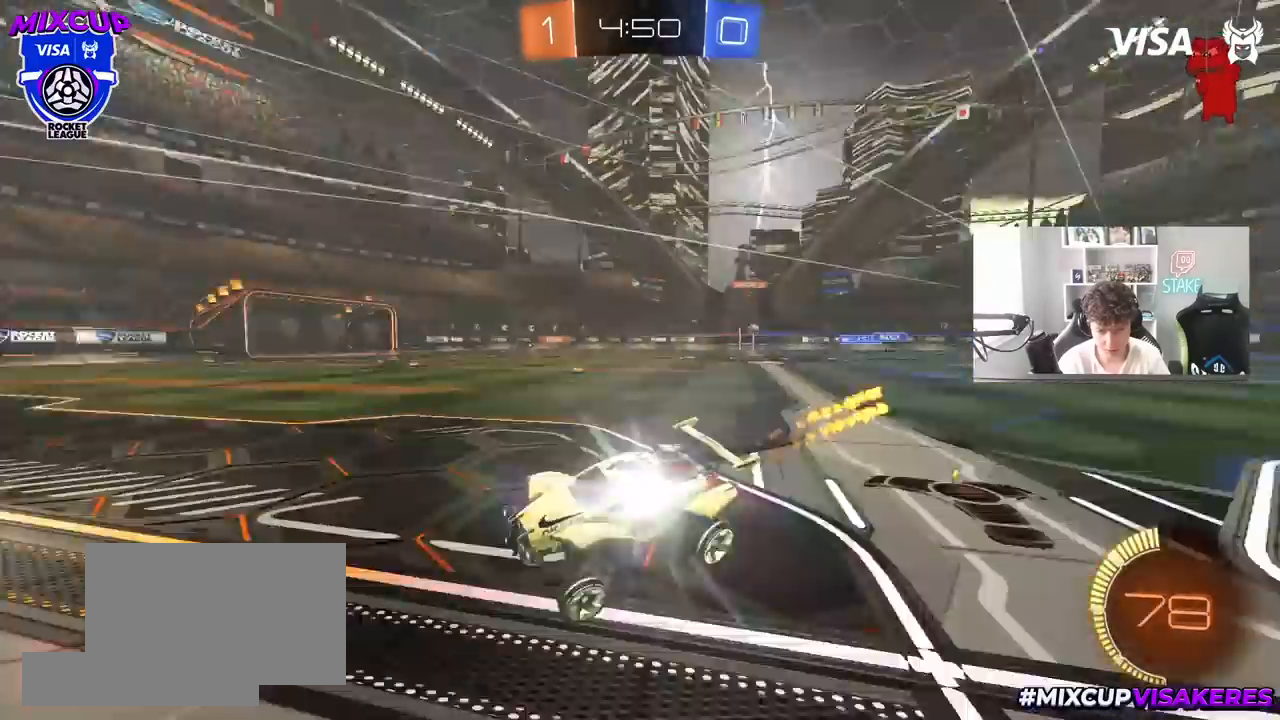
{"keys": ["d", "w"], "mouse": [], "mouse_move": "still", "events": [[17, "w", "down"]]}
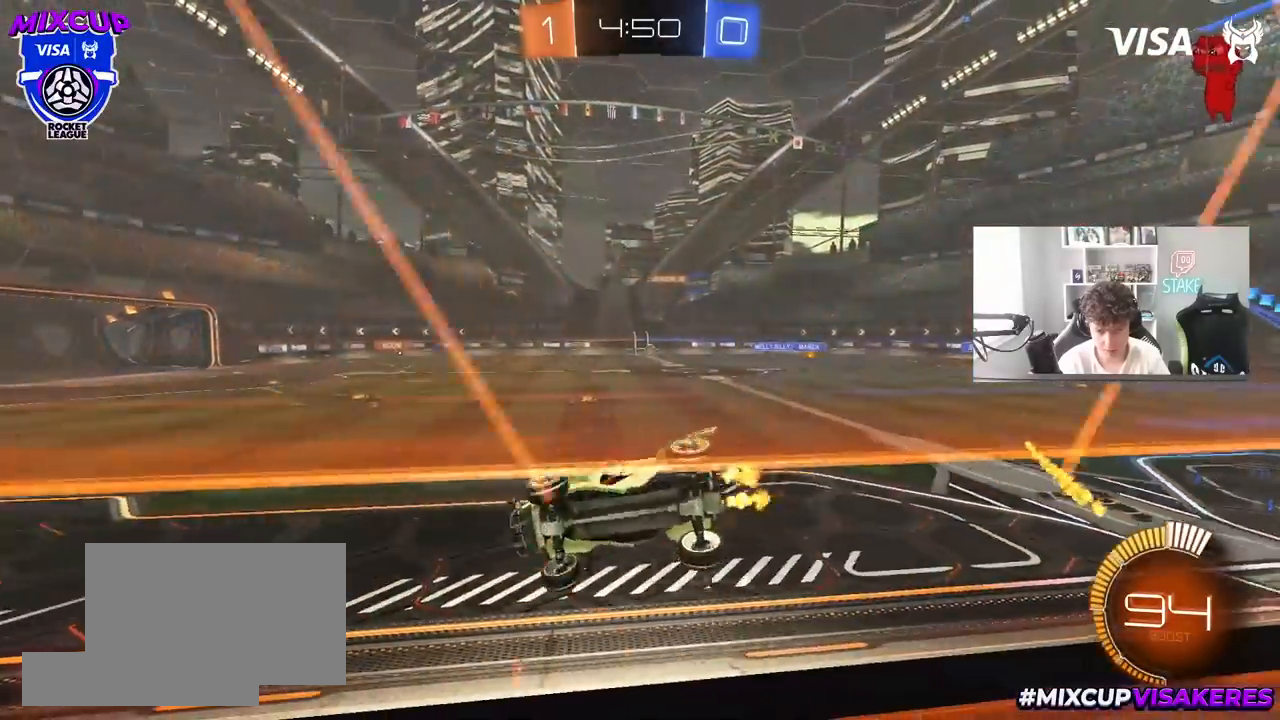
{"keys": [], "mouse": [], "mouse_move": "still", "events": [[33, "d", "up"], [33, "mouse_right", "down"], [33, "w", "up"], [83, "shift", "down"], [133, "a", "down"], [133, "s", "down"], [217, "mouse_left", "down"], [267, "mouse_right", "up"], [317, "a", "up"], [317, "mouse_left", "up"], [317, "shift", "up"], [350, "d", "down"], [350, "s", "up"], [450, "d", "up"]]}
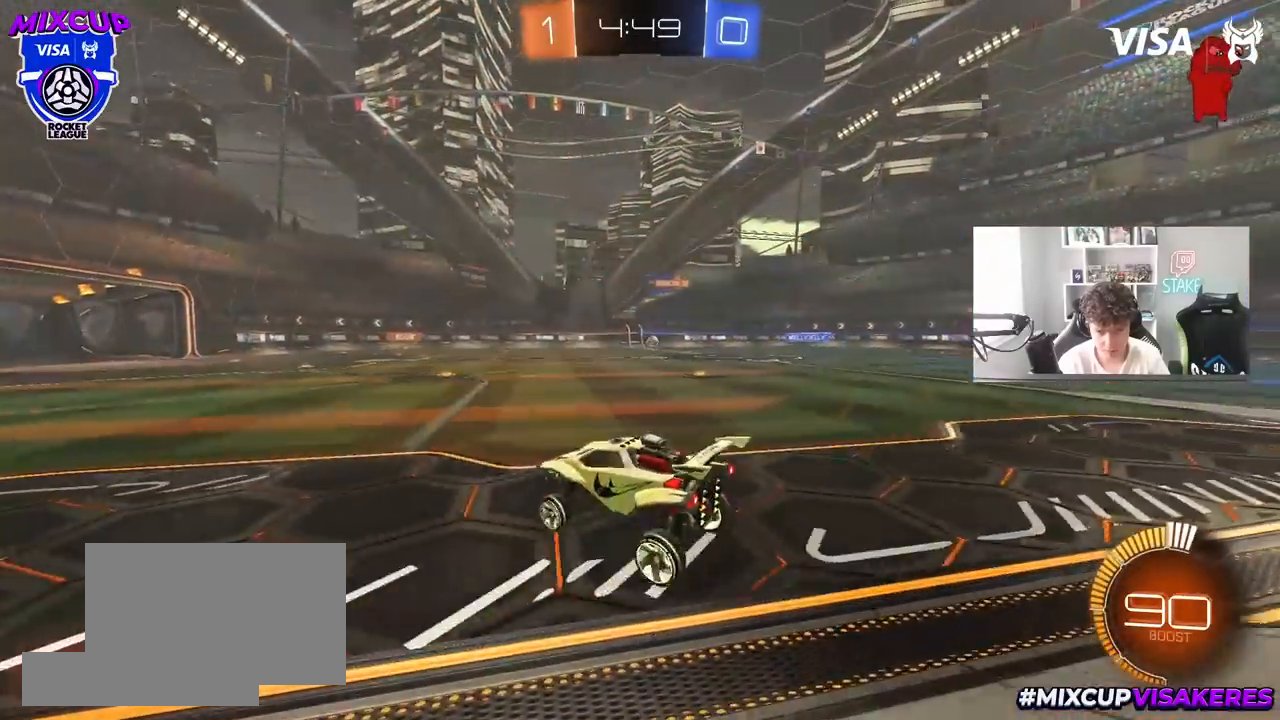
{"keys": ["d", "w"], "mouse": [], "mouse_move": "still", "events": [[100, "w", "down"], [183, "d", "down"], [183, "mouse_left", "down"], [183, "mouse_right", "down"], [333, "mouse_left", "up"], [333, "mouse_right", "up"]]}
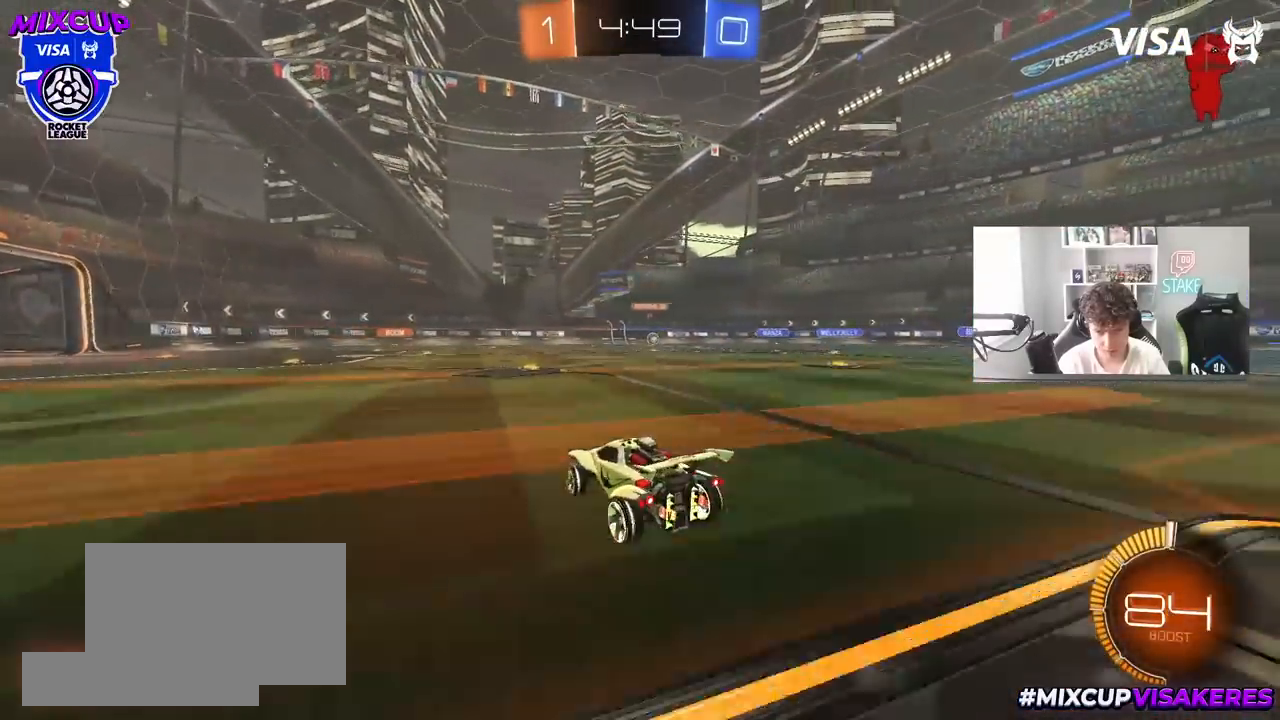
{"keys": ["a", "w"], "mouse": [], "mouse_move": "still", "events": [[150, "d", "up"], [200, "a", "down"], [300, "a", "up"], [300, "d", "down"], [300, "mouse_left", "down"], [433, "d", "up"], [483, "a", "down"], [483, "mouse_left", "up"]]}
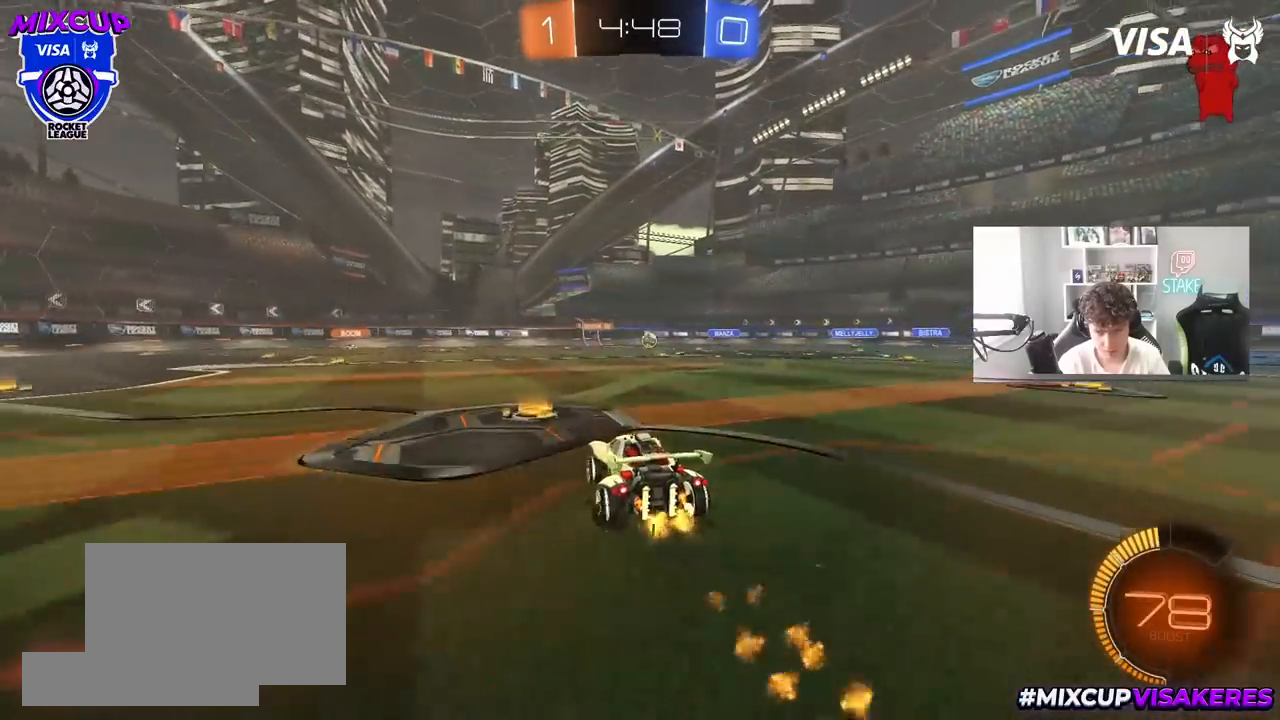
{"keys": ["a"], "mouse": [], "mouse_move": "still", "events": [[167, "a", "up"], [317, "a", "down"], [367, "w", "up"]]}
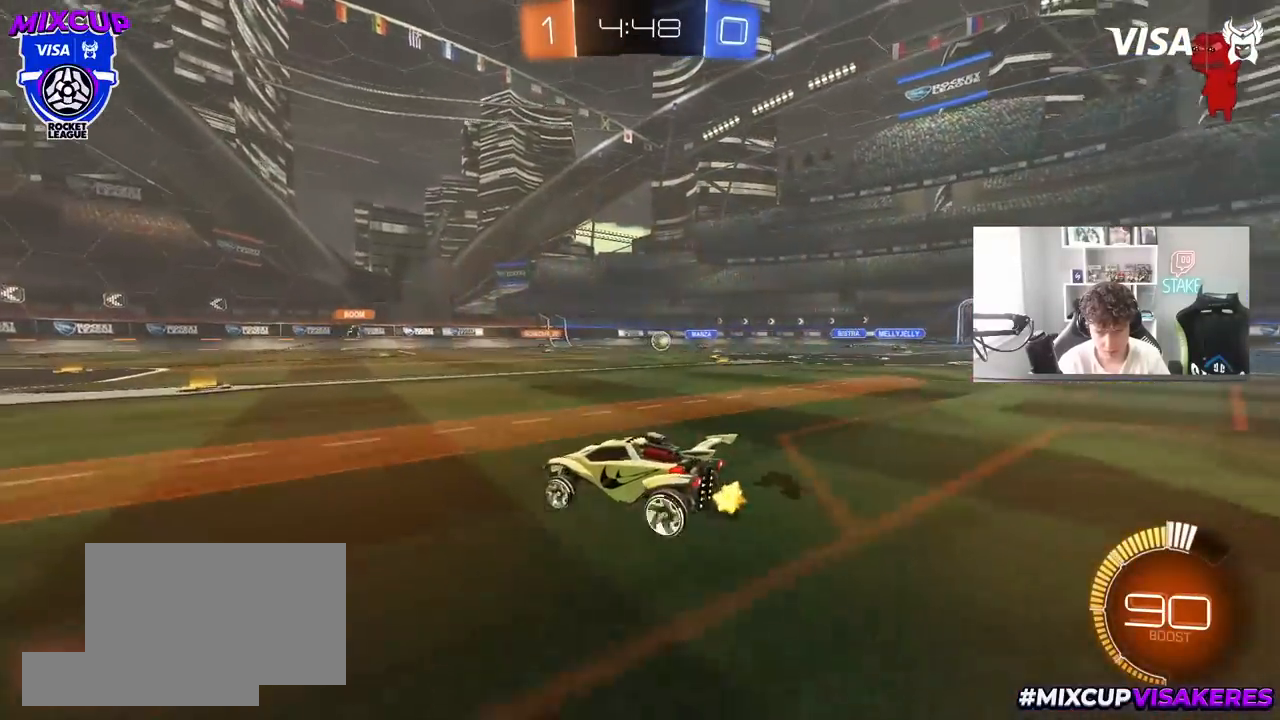
{"keys": ["d", "w"], "mouse": [], "mouse_move": "still", "events": [[100, "s", "down"], [183, "a", "up"], [233, "s", "up"], [367, "d", "down"], [367, "w", "down"]]}
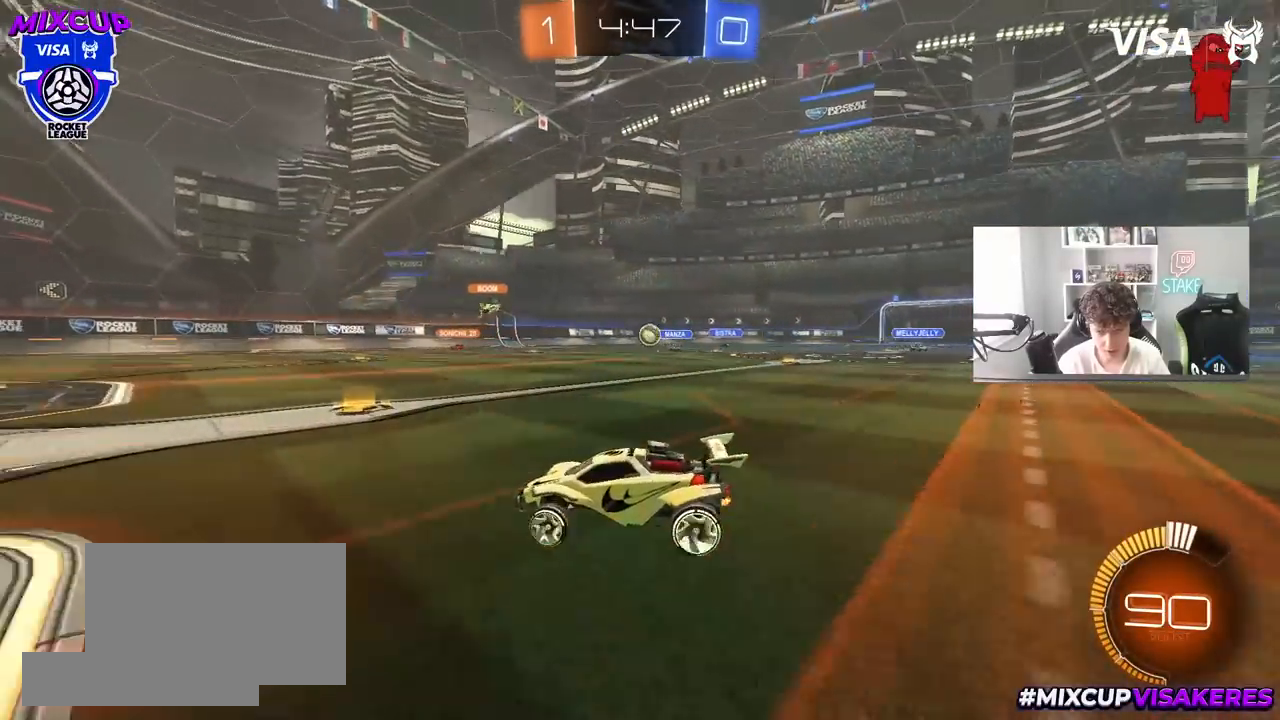
{"keys": ["w"], "mouse": [], "mouse_move": "still", "events": [[350, "d", "up"]]}
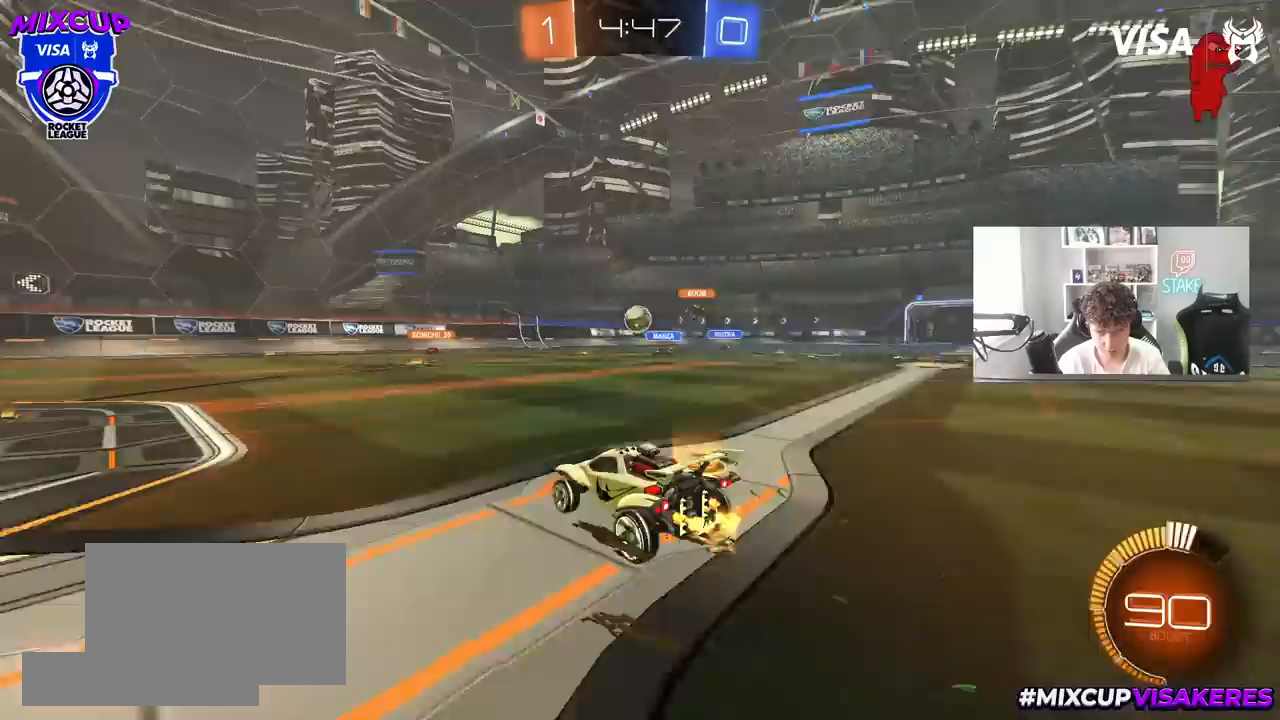
{"keys": ["a", "shift", "w"], "mouse": [], "mouse_move": "still", "events": [[133, "a", "down"], [267, "a", "up"], [317, "mouse_left", "down"], [367, "a", "down"], [367, "shift", "down"], [450, "mouse_left", "up"]]}
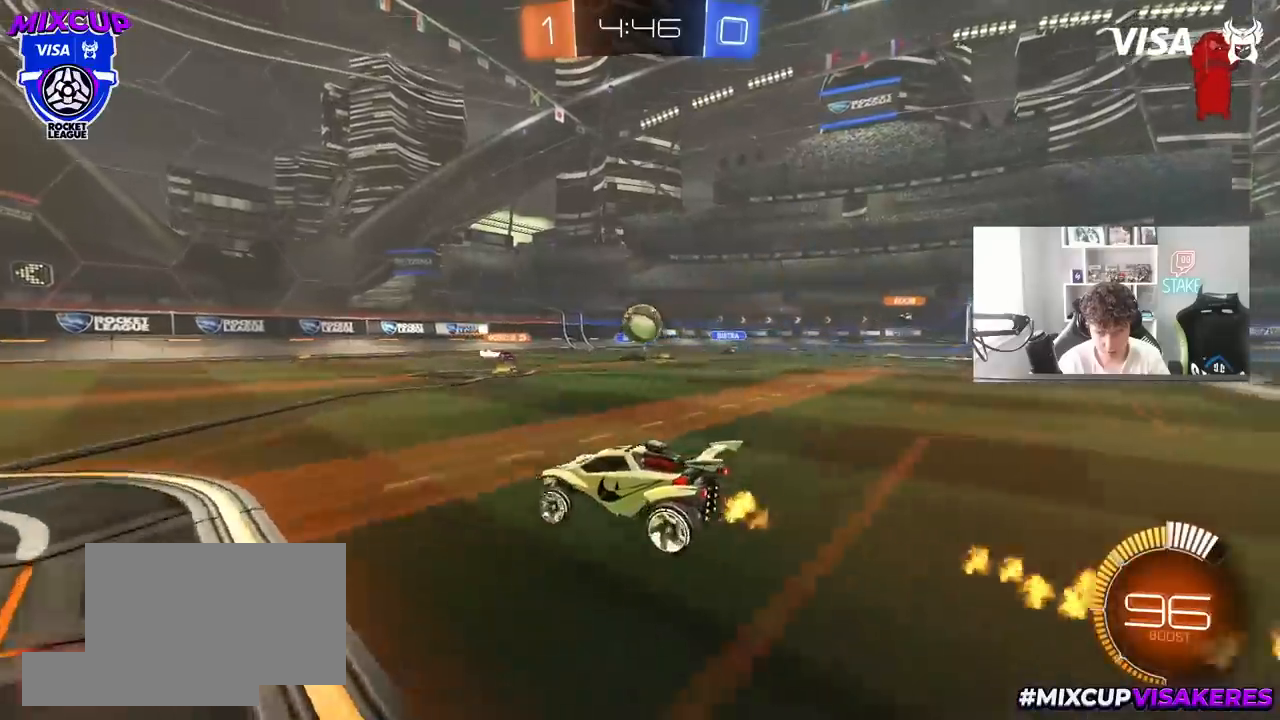
{"keys": ["a", "w"], "mouse": [], "mouse_move": "still", "events": [[50, "shift", "up"]]}
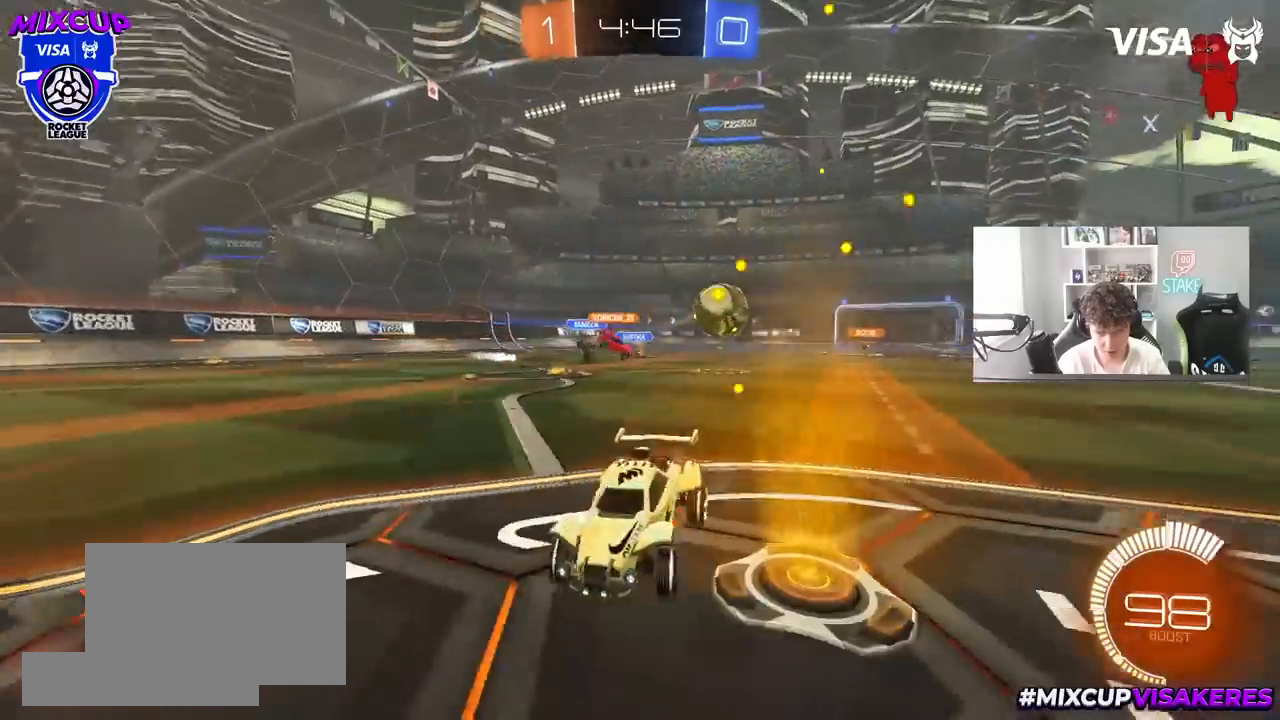
{"keys": ["a", "shift", "w"], "mouse": ["left", "right"], "mouse_move": "still", "events": [[67, "shift", "down"], [167, "shift", "up"], [250, "a", "up"], [250, "mouse_left", "down"], [433, "mouse_right", "down"], [483, "a", "down"], [483, "shift", "down"]]}
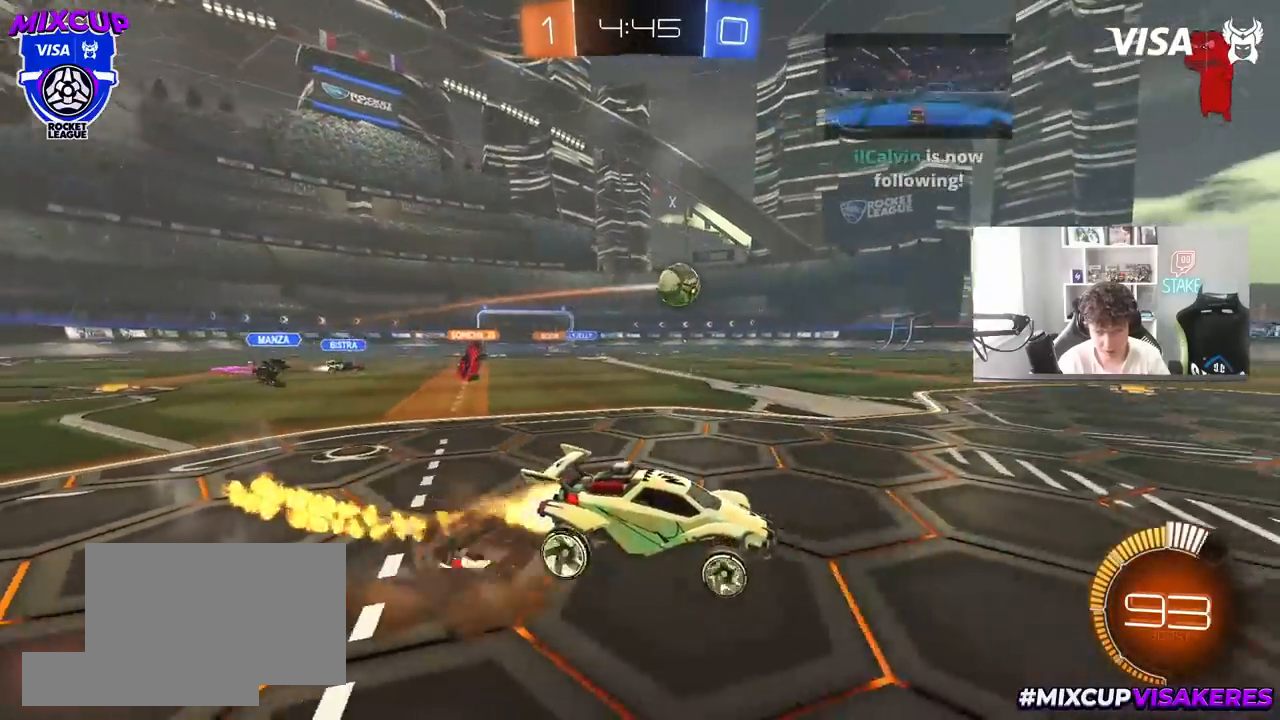
{"keys": ["a", "shift"], "mouse": [], "mouse_move": "still", "events": [[33, "mouse_right", "up"], [83, "mouse_right", "down"], [133, "s", "down"], [133, "w", "up"], [217, "mouse_right", "up"], [217, "space", "down"], [400, "space", "up"], [450, "s", "up"], [500, "mouse_left", "up"]]}
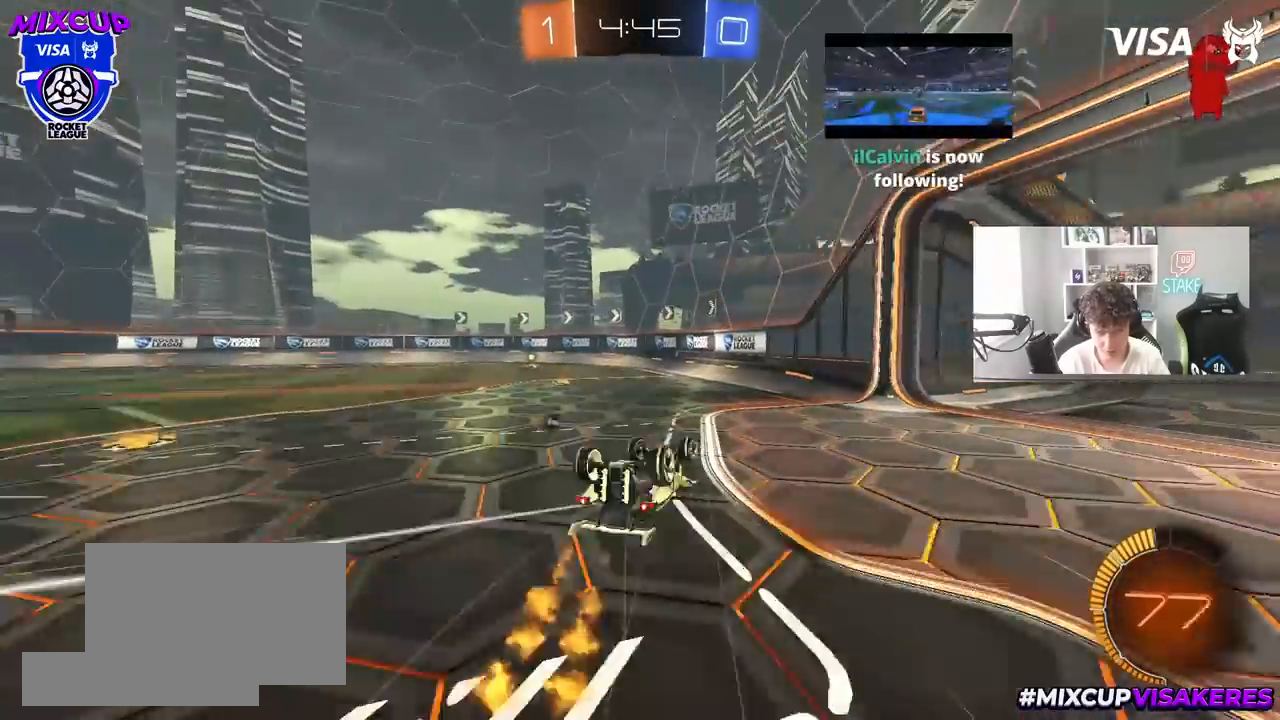
{"keys": [], "mouse": [], "mouse_move": "still", "events": [[50, "s", "down"], [283, "s", "up"], [283, "space", "down"], [383, "shift", "up"], [383, "space", "up"], [417, "a", "up"]]}
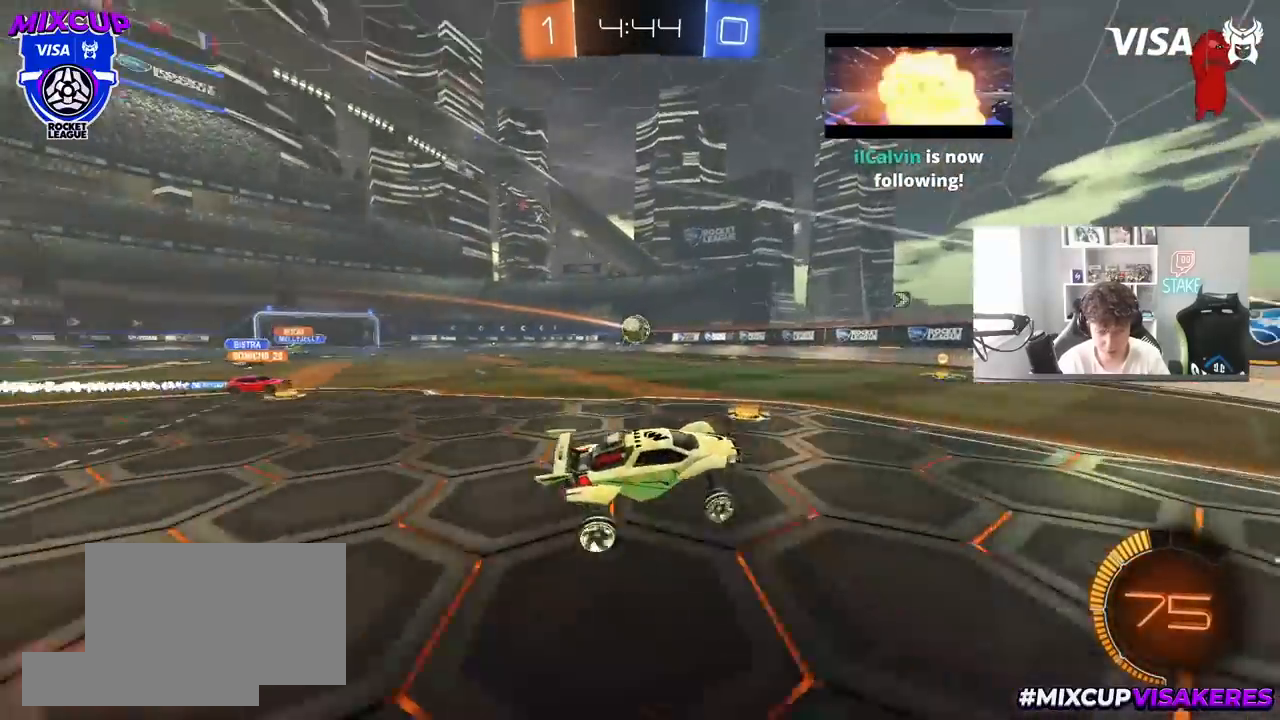
{"keys": ["w"], "mouse": [], "mouse_move": "still", "events": [[67, "w", "down"]]}
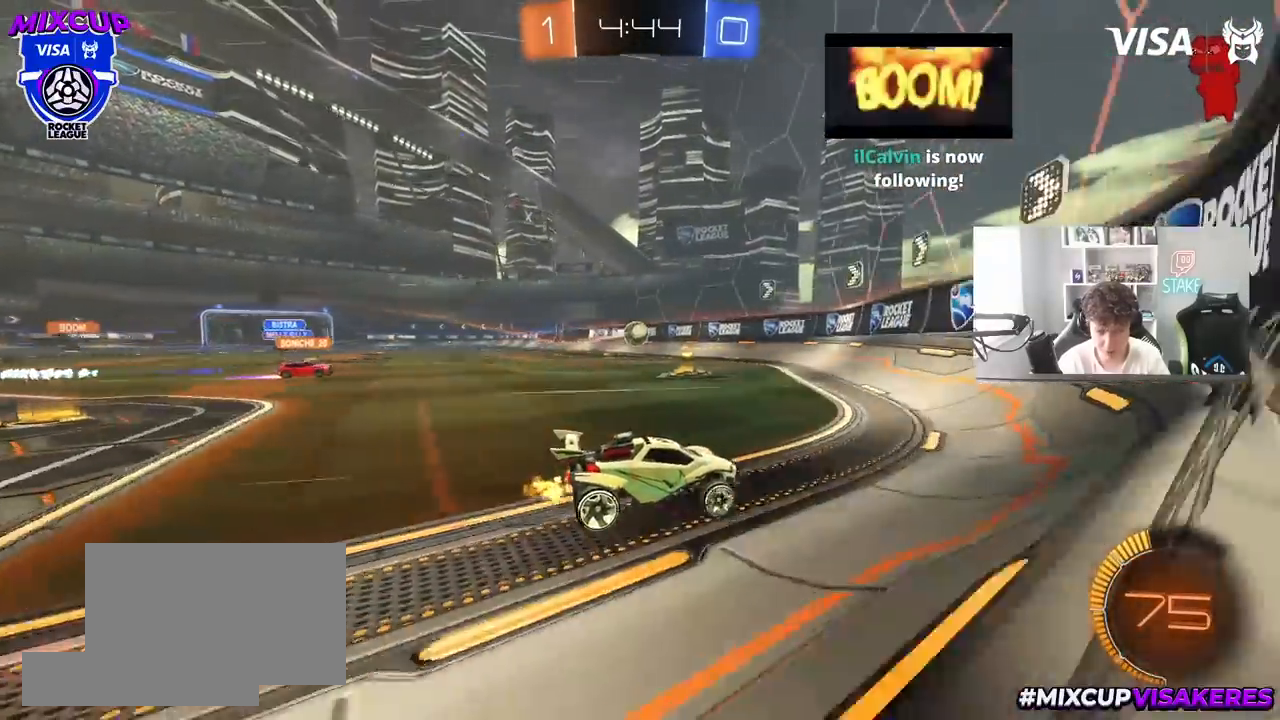
{"keys": ["a", "d", "s"], "mouse": [], "mouse_move": "still", "events": [[83, "d", "down"], [367, "d", "up"], [400, "d", "down"], [400, "s", "down"], [400, "w", "up"], [500, "a", "down"]]}
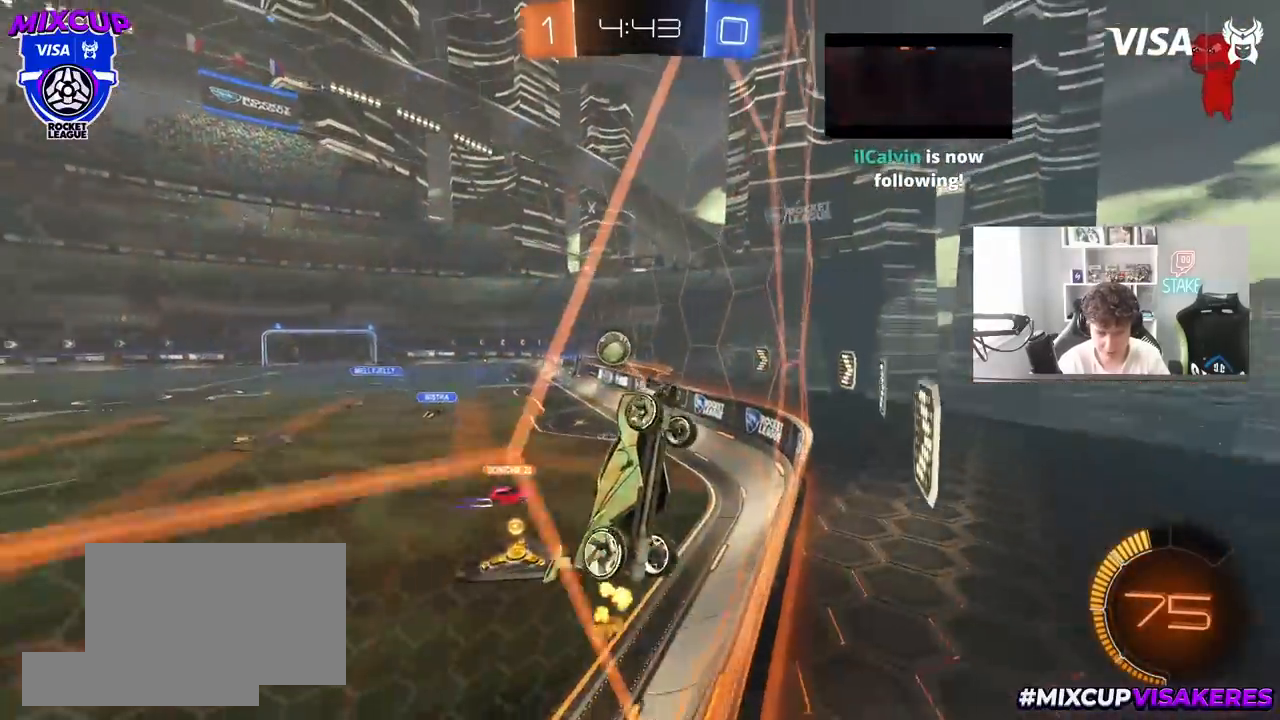
{"keys": ["a", "s"], "mouse": ["left", "right"], "events": [[100, "mouse_right", "down"], [367, "a", "up"], [367, "d", "up"], [367, "s", "up"], [467, "a", "down"], [467, "mouse_left", "down"], [467, "s", "down"]]}
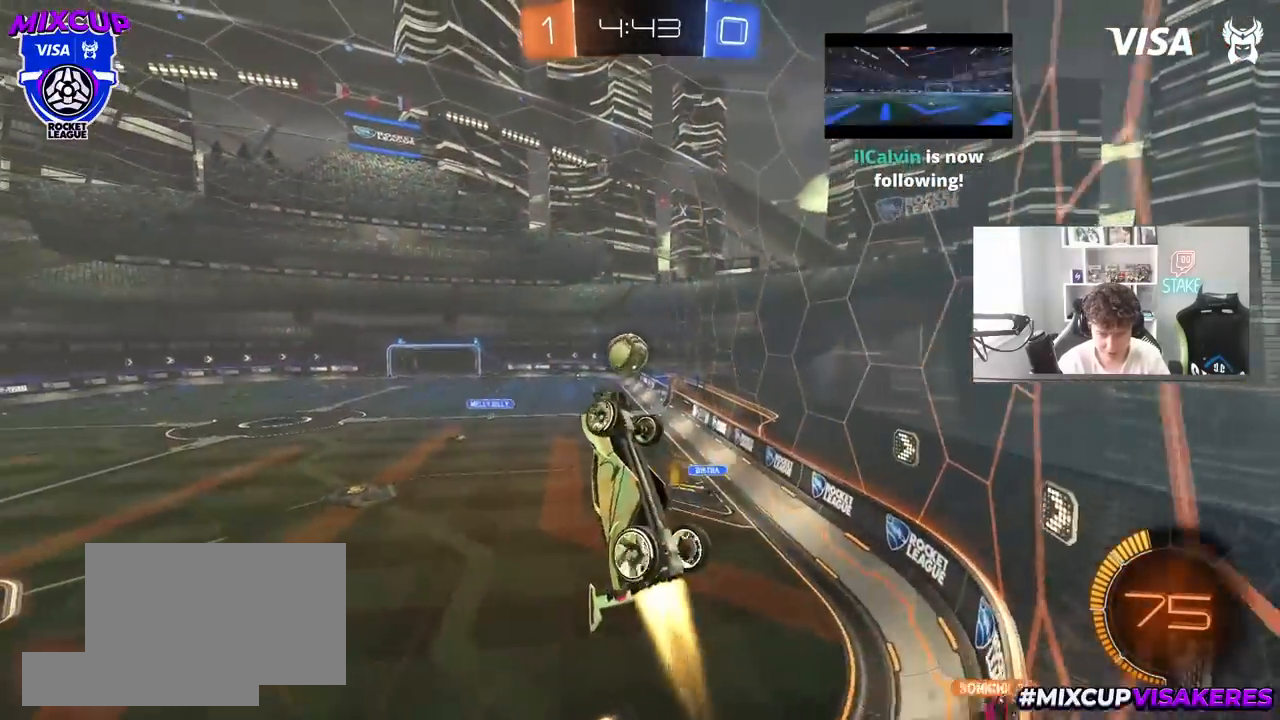
{"keys": ["a", "shift", "w"], "mouse": ["left"], "mouse_move": "still", "events": [[67, "mouse_right", "up"], [67, "shift", "down"], [200, "s", "up"], [300, "w", "down"], [350, "w", "up"], [483, "w", "down"]]}
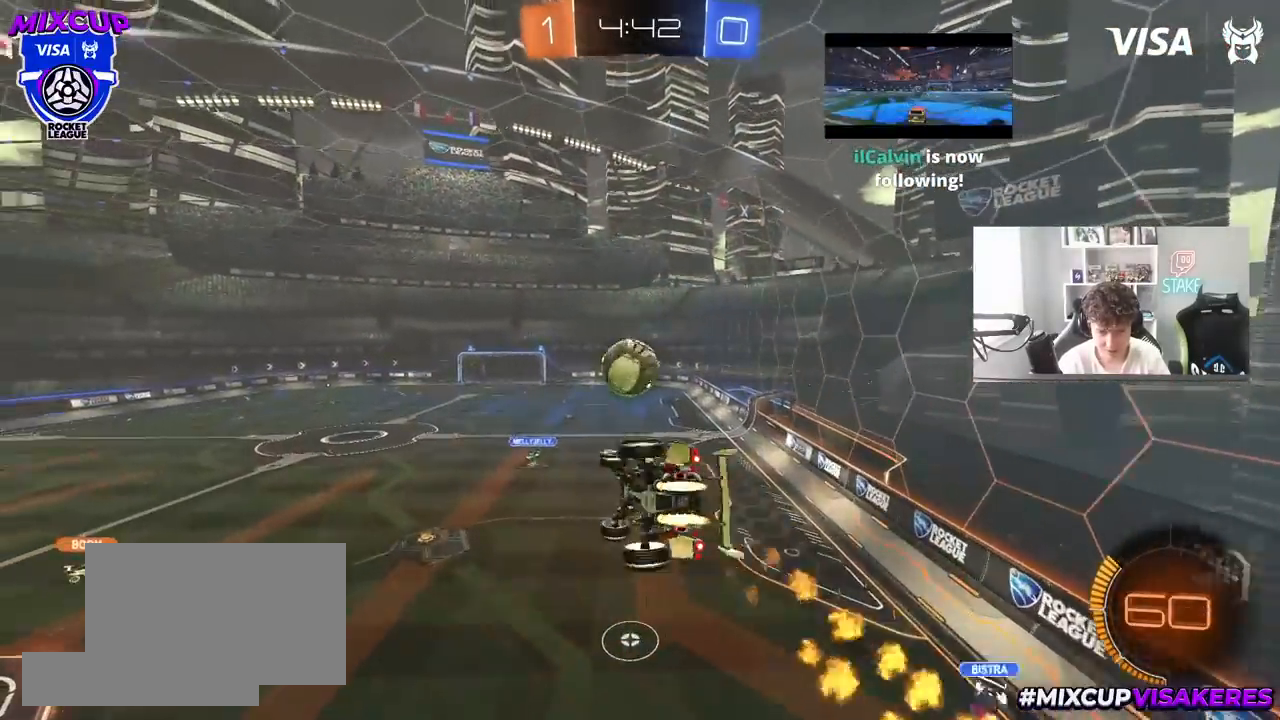
{"keys": [], "mouse": ["left"], "mouse_move": "still", "events": [[133, "shift", "up"], [133, "w", "up"], [500, "a", "up"]]}
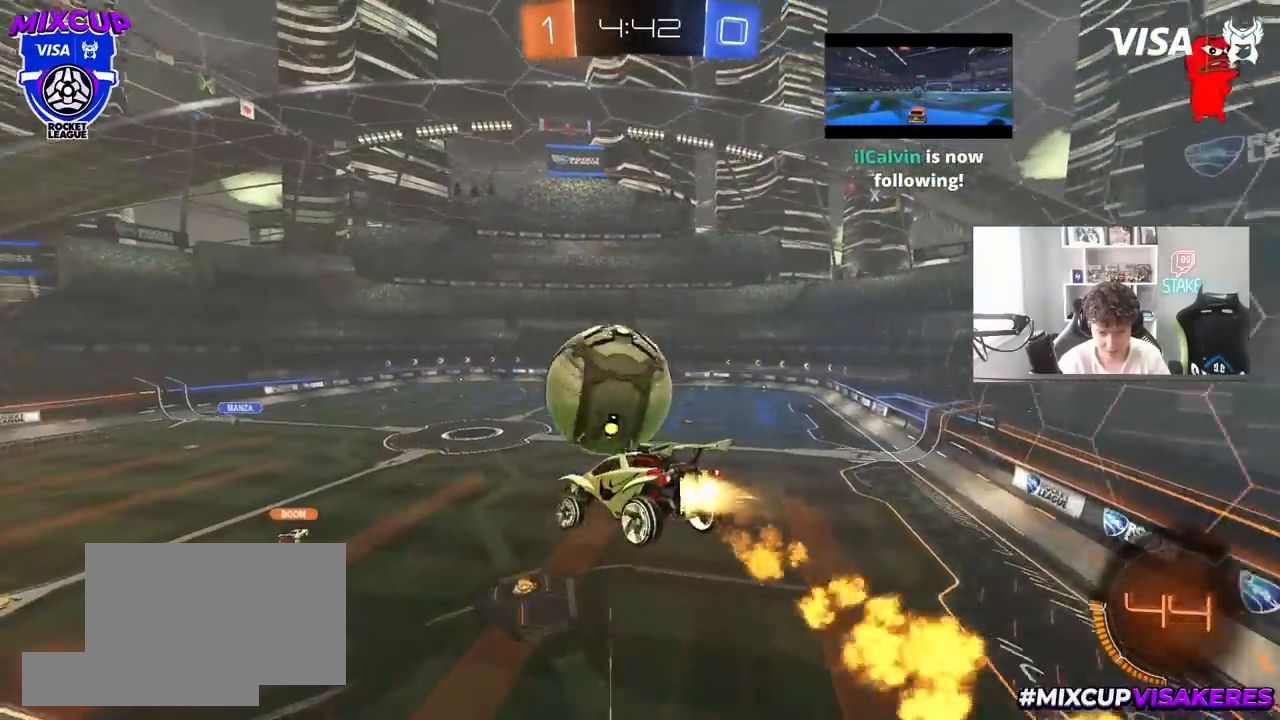
{"keys": ["d"], "mouse": [], "mouse_move": "still", "events": [[50, "d", "down"], [183, "s", "down"], [233, "mouse_left", "up"], [233, "s", "up"]]}
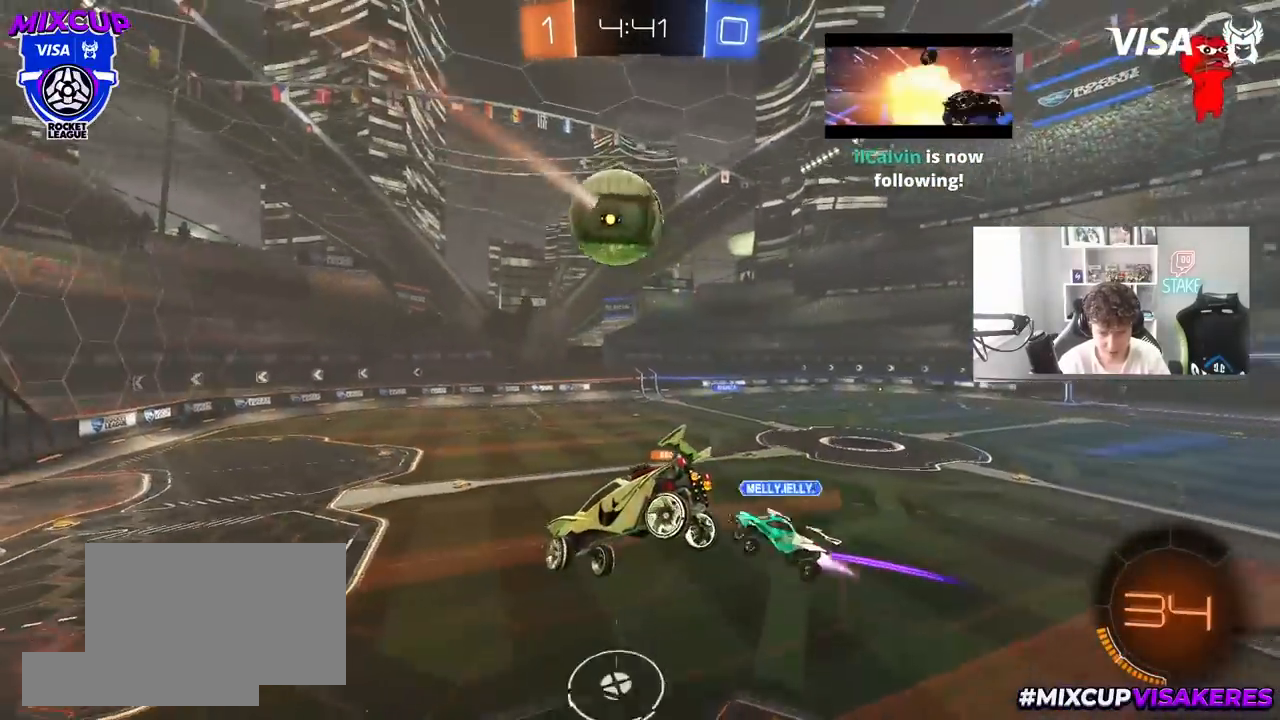
{"keys": ["d", "w"], "mouse": ["left"], "mouse_move": "still", "events": [[17, "s", "down"], [250, "s", "up"], [483, "mouse_left", "down"], [483, "w", "down"]]}
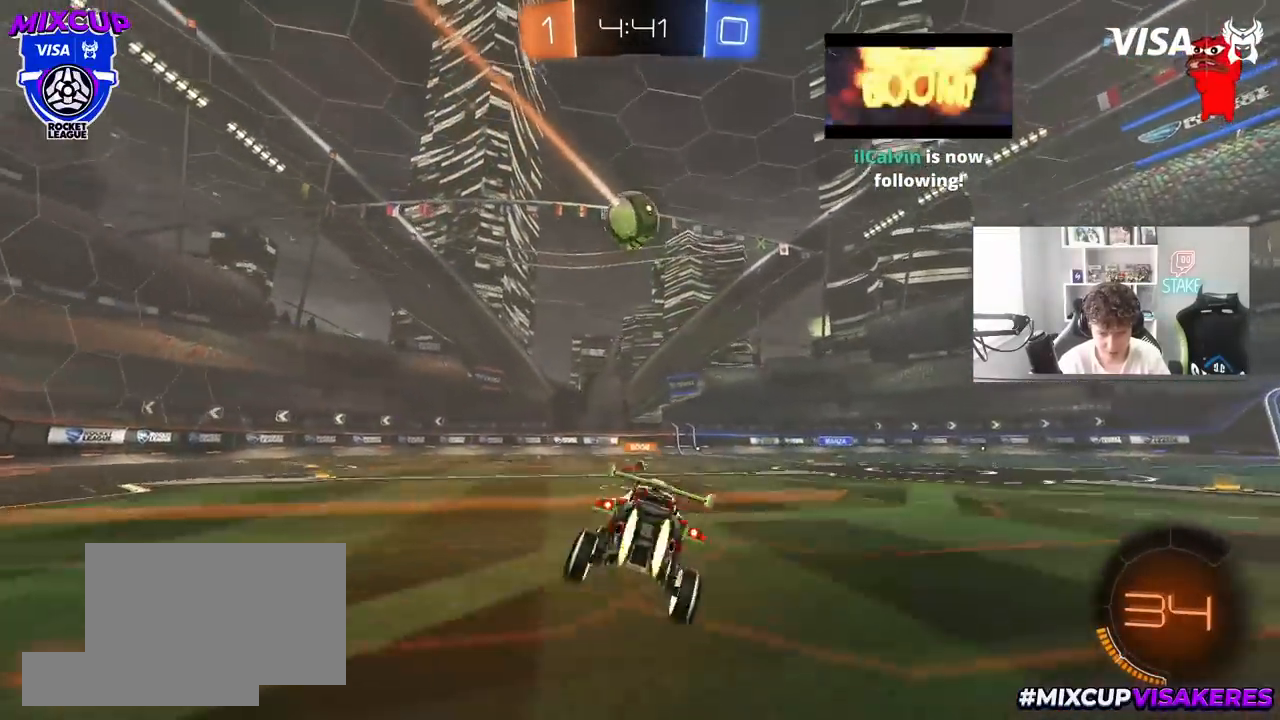
{"keys": ["d", "w"], "mouse": ["left"], "mouse_move": "still", "events": [[267, "d", "up"], [350, "d", "down"]]}
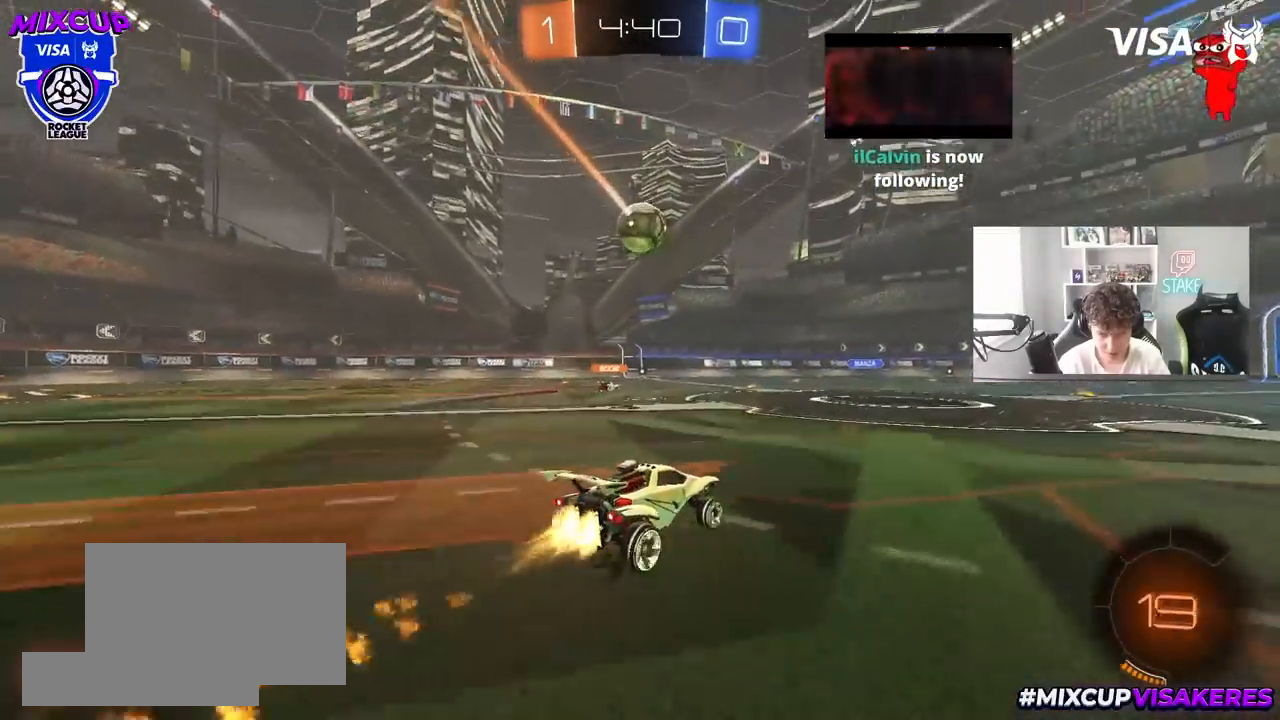
{"keys": ["w"], "mouse": [], "mouse_move": "still", "events": [[50, "d", "up"], [467, "mouse_left", "up"]]}
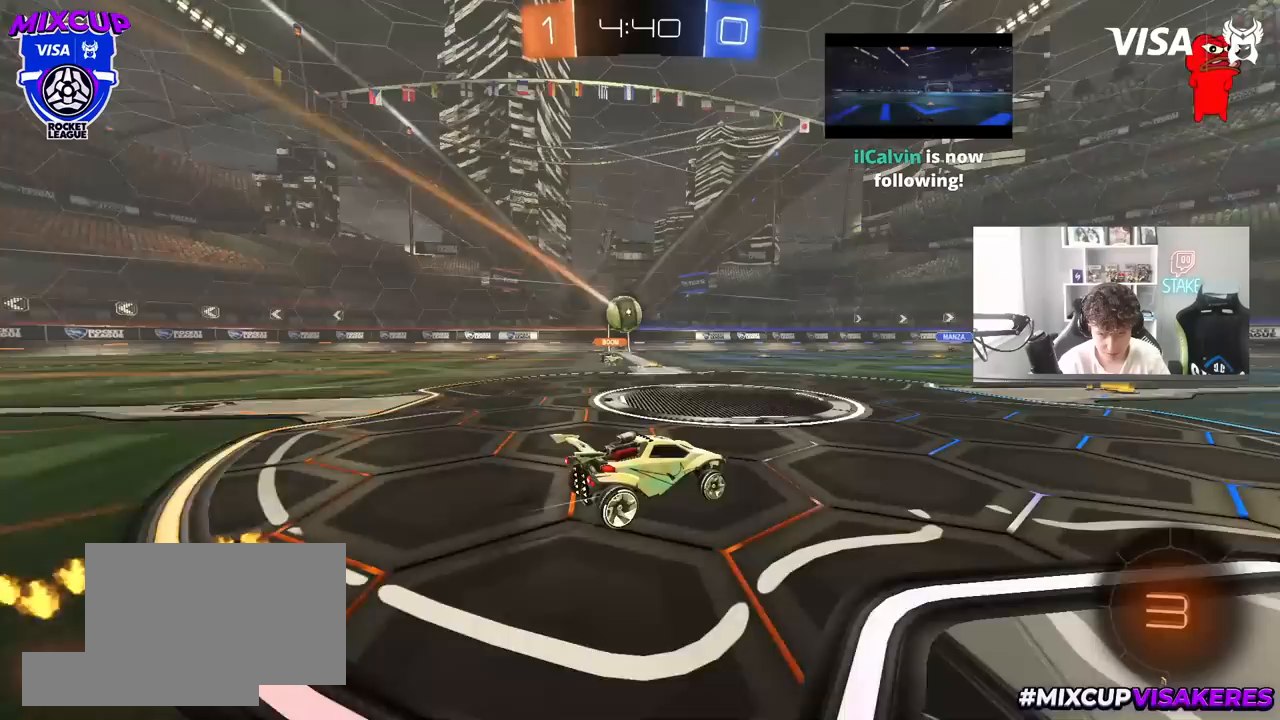
{"keys": ["d"], "mouse": [], "mouse_move": "still", "events": [[383, "d", "down"], [483, "w", "up"]]}
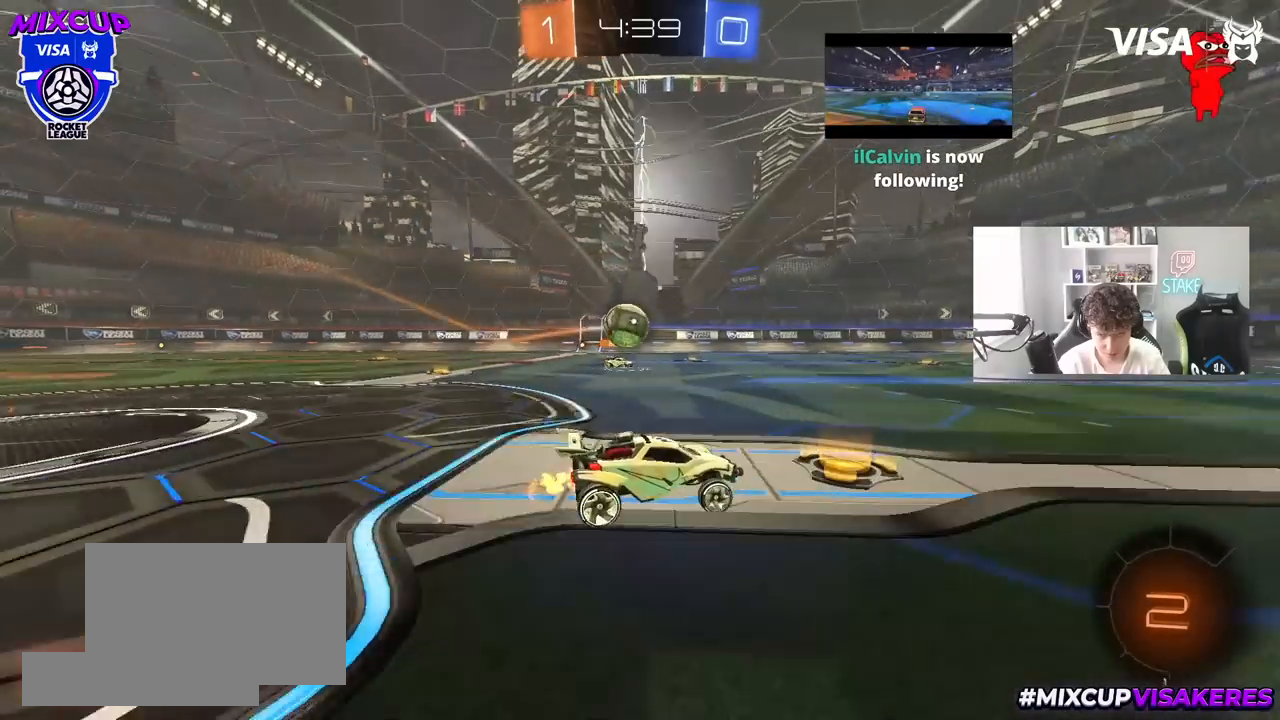
{"keys": ["w"], "mouse": ["left"], "mouse_move": "still", "events": [[33, "d", "up"], [117, "s", "down"], [217, "d", "down"], [217, "s", "up"], [267, "d", "up"], [367, "w", "down"], [417, "mouse_left", "down"]]}
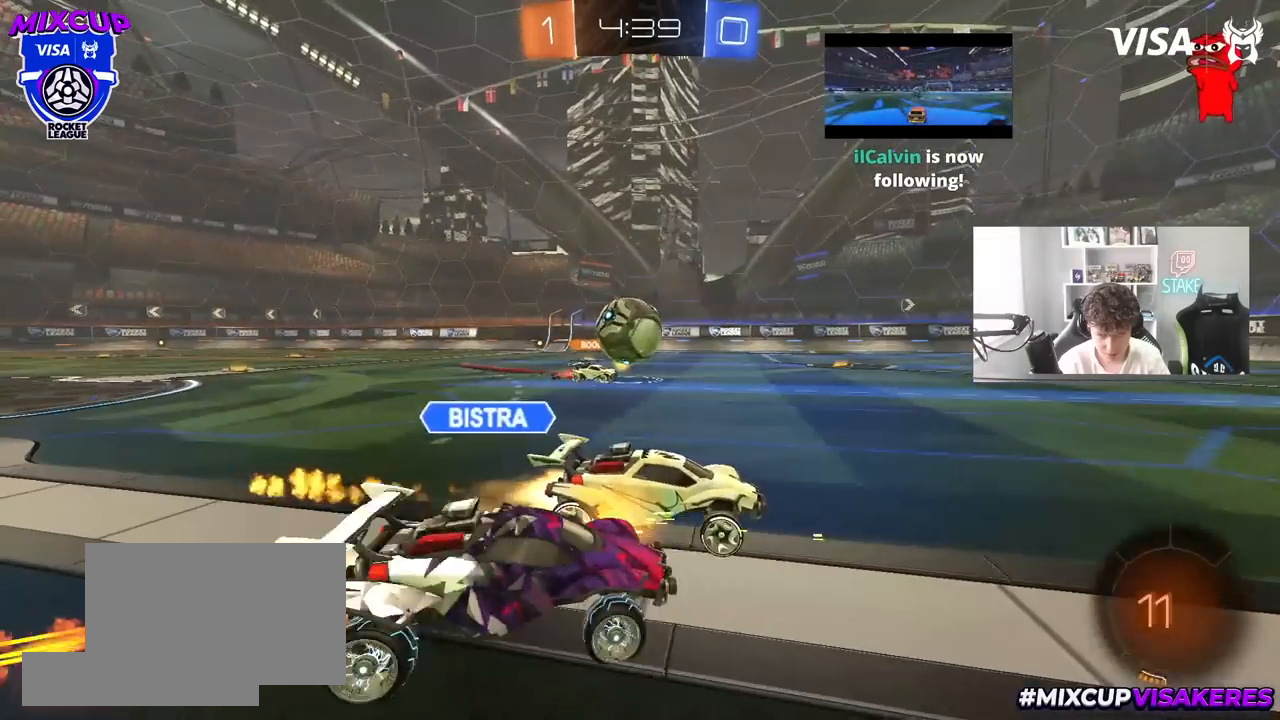
{"keys": [], "mouse": [], "mouse_move": "still", "events": [[183, "mouse_left", "up"], [233, "w", "up"]]}
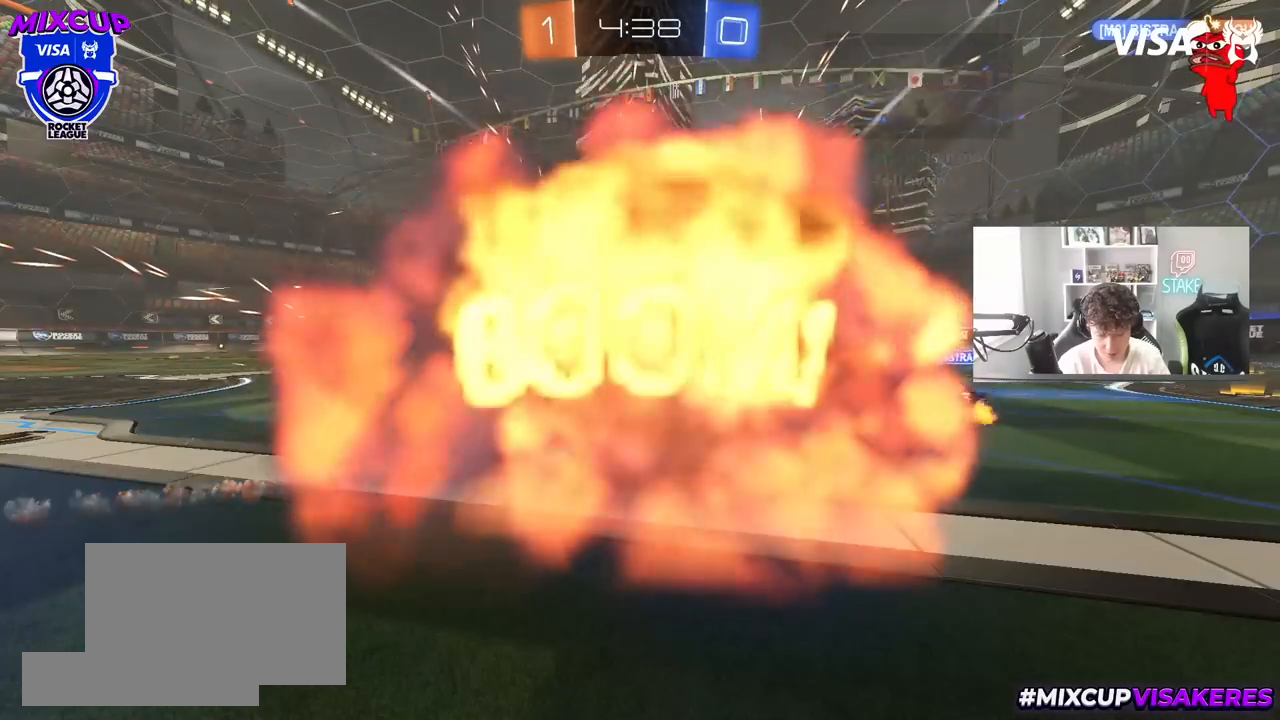
{"keys": [], "mouse": [], "mouse_move": "still", "events": []}
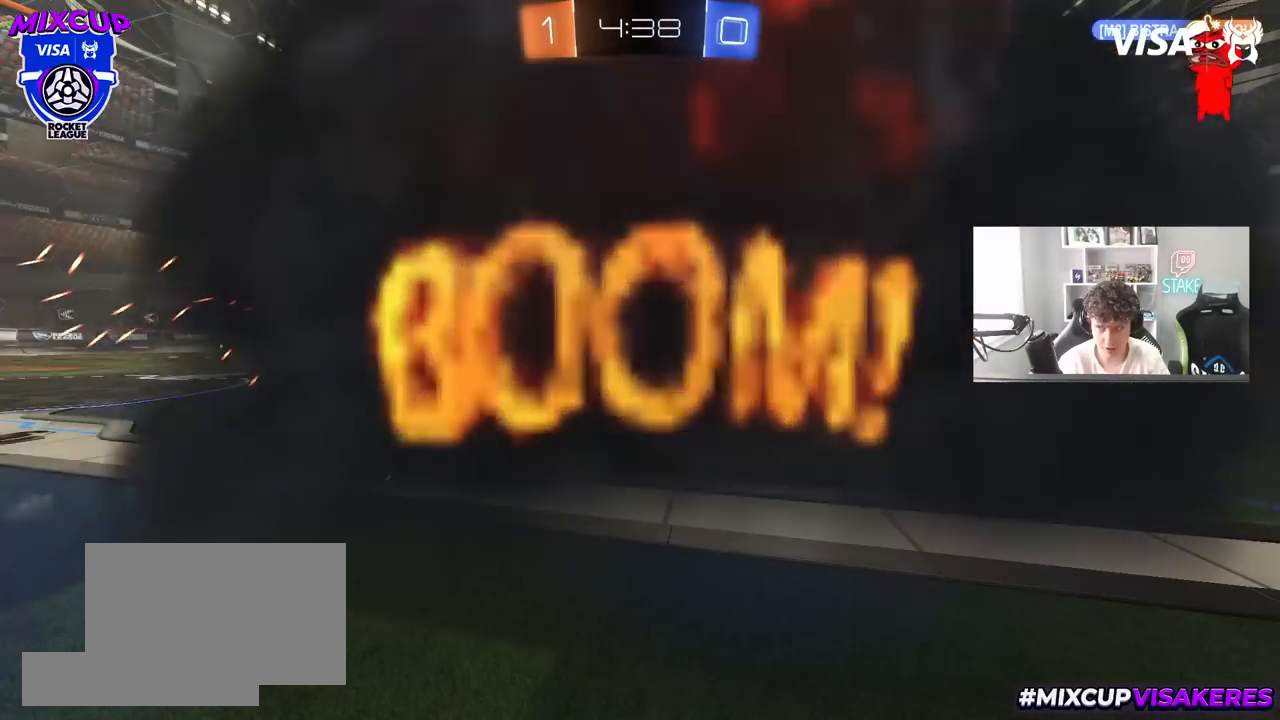
{"keys": [], "mouse": [], "mouse_move": "still", "events": []}
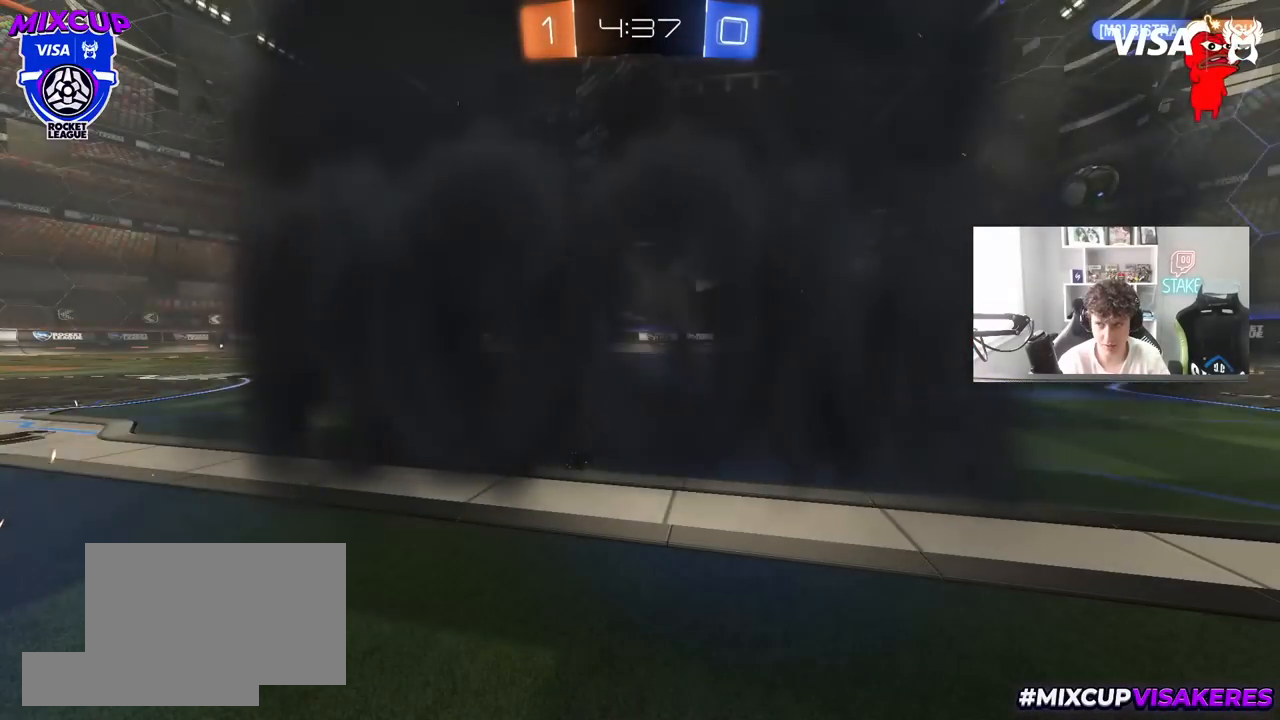
{"keys": [], "mouse": [], "mouse_move": "still", "events": []}
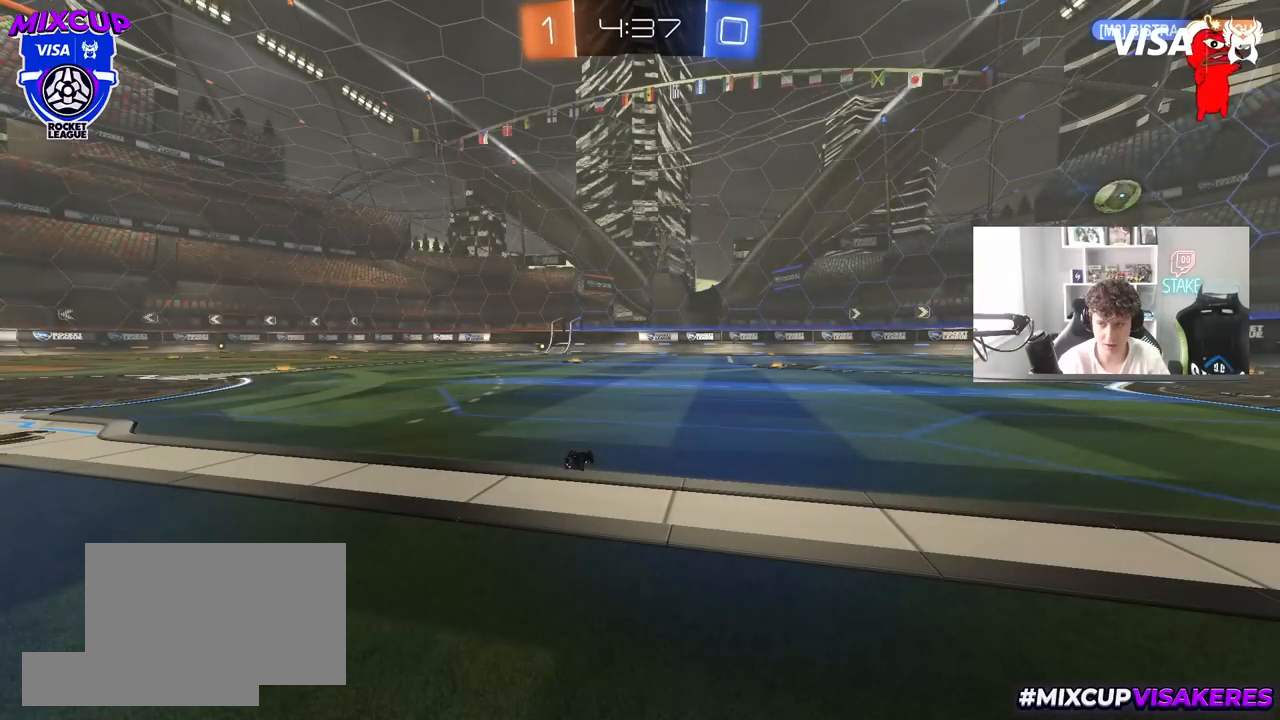
{"keys": [], "mouse": [], "mouse_move": "still", "events": []}
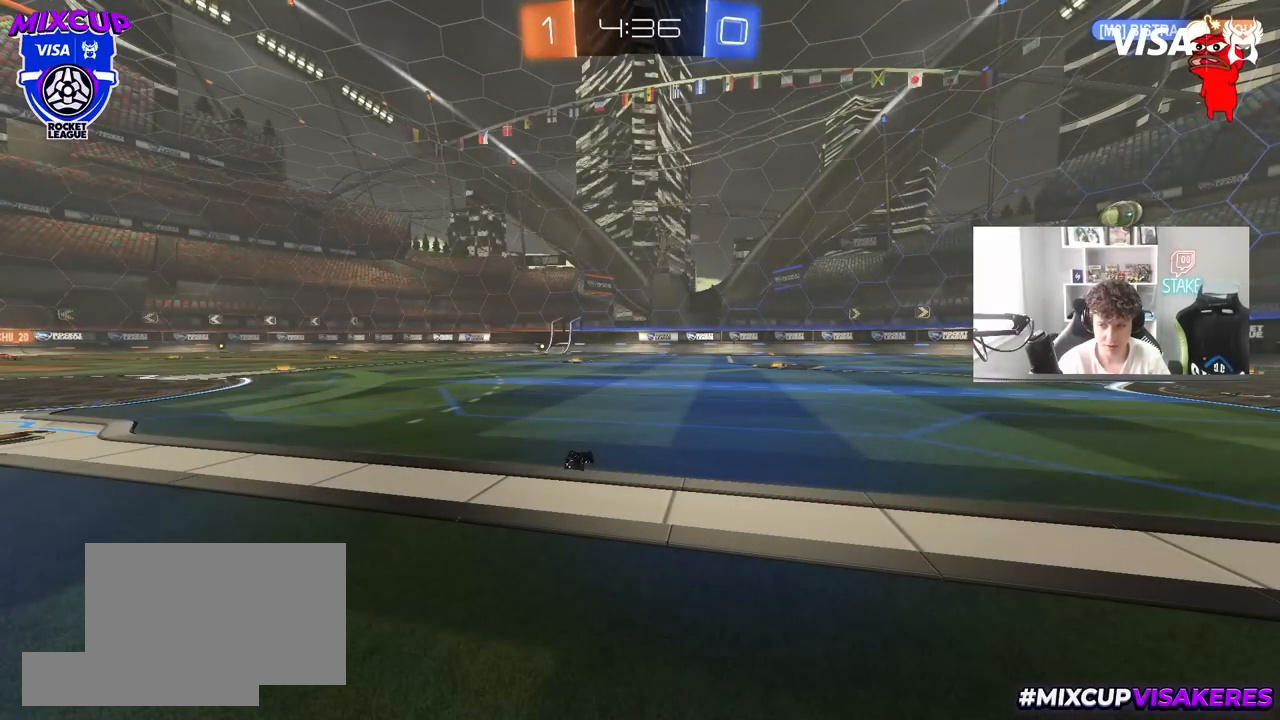
{"keys": ["a", "w"], "mouse": [], "mouse_move": "still", "events": [[167, "w", "down"], [217, "a", "down"]]}